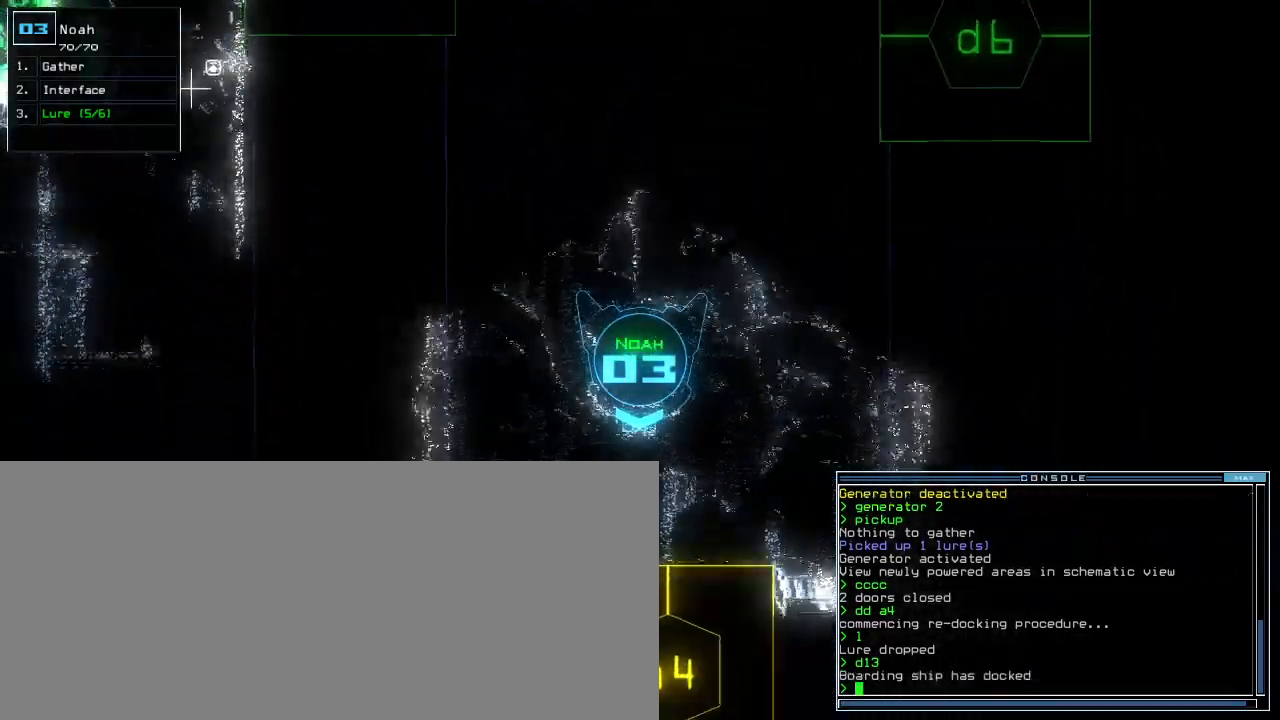
Gameplay with keyboard; each line is a JSON object with the keys held at the frame after it. "events" lists presses ("down") and releases ("up") of ".", "0", "1", "2", "3", "4", "5", "6", "7", "8", "9", "a", "b", "backspace", "c", "caps_lock", "comma", "ctrl_l", "ctrl_r", "d", "down", "e", "equals", "escape", "f", "f8", "g", "h", "i", "j", "k", "l", "left", "m", "minus", "n", "o", "p", "q", "quote", "r", "return", "right", "s", "semicolon", "shift_l", "shift_r", "space", "t", "tab", "tilde", "u", "up", "v", "w", "x", "y" and "z" between this image and that frame as [ms after this image, input, new state], when the widget could be followed in between. No other keys are recorded. Mouse input is not recorded. Not read: other_keys.
{"keys": ["down", "left"], "events": [[60, "up", "up"], [120, "l", "down"], [160, "down", "down"], [200, "l", "up"], [280, "left", "down"]]}
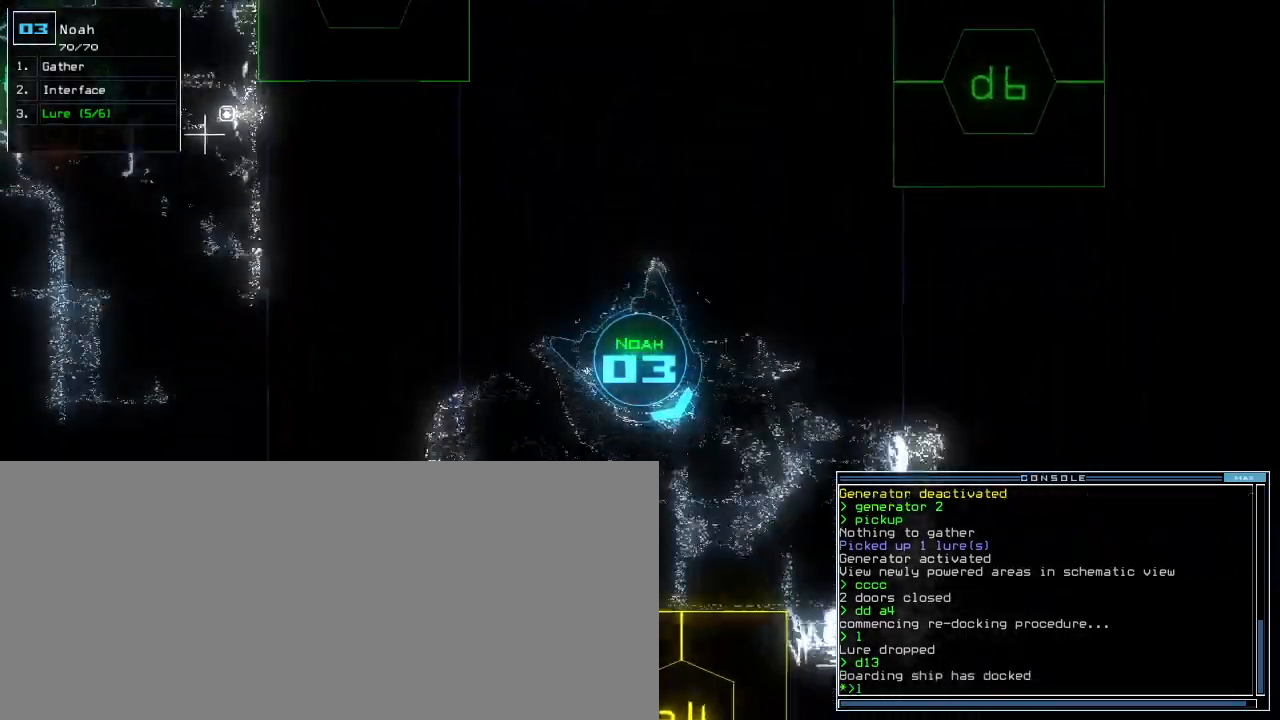
{"keys": ["up"], "events": [[220, "down", "up"], [300, "return", "down"], [340, "return", "up"], [440, "left", "up"], [480, "up", "down"]]}
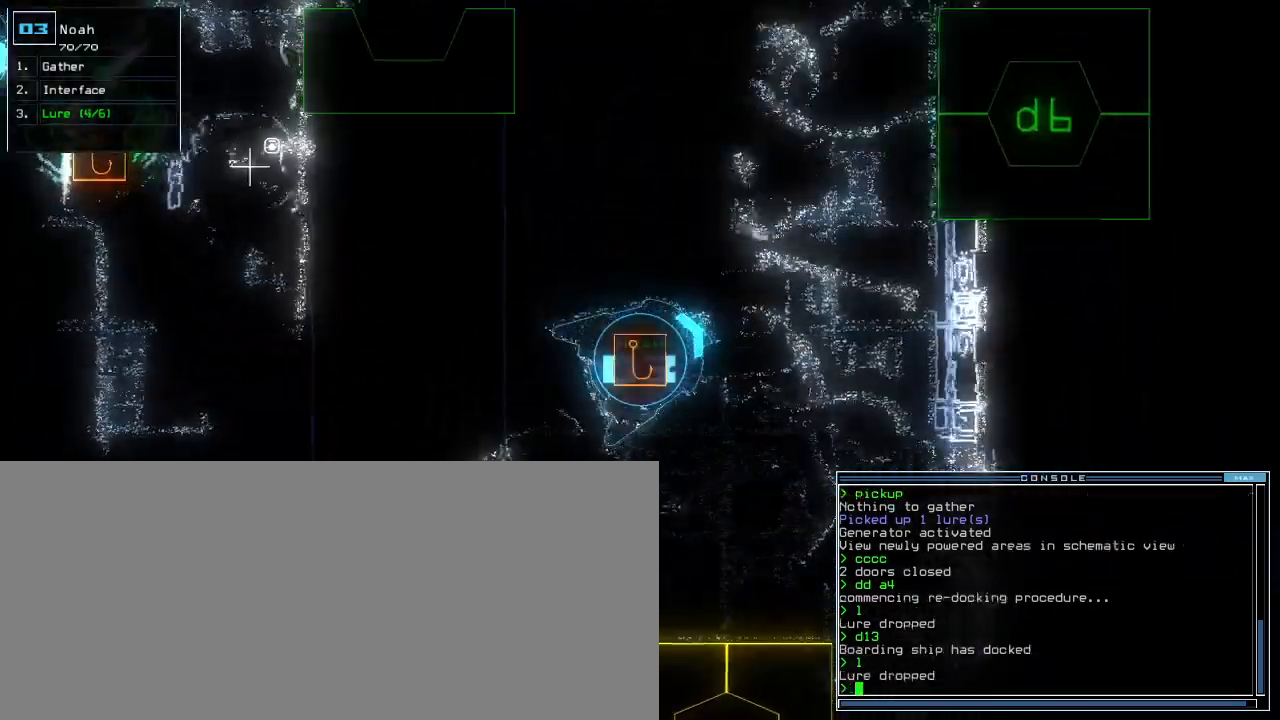
{"keys": ["up"], "events": [[40, "left", "down"], [80, "left", "up"], [340, "d", "down"], [400, "d", "up"]]}
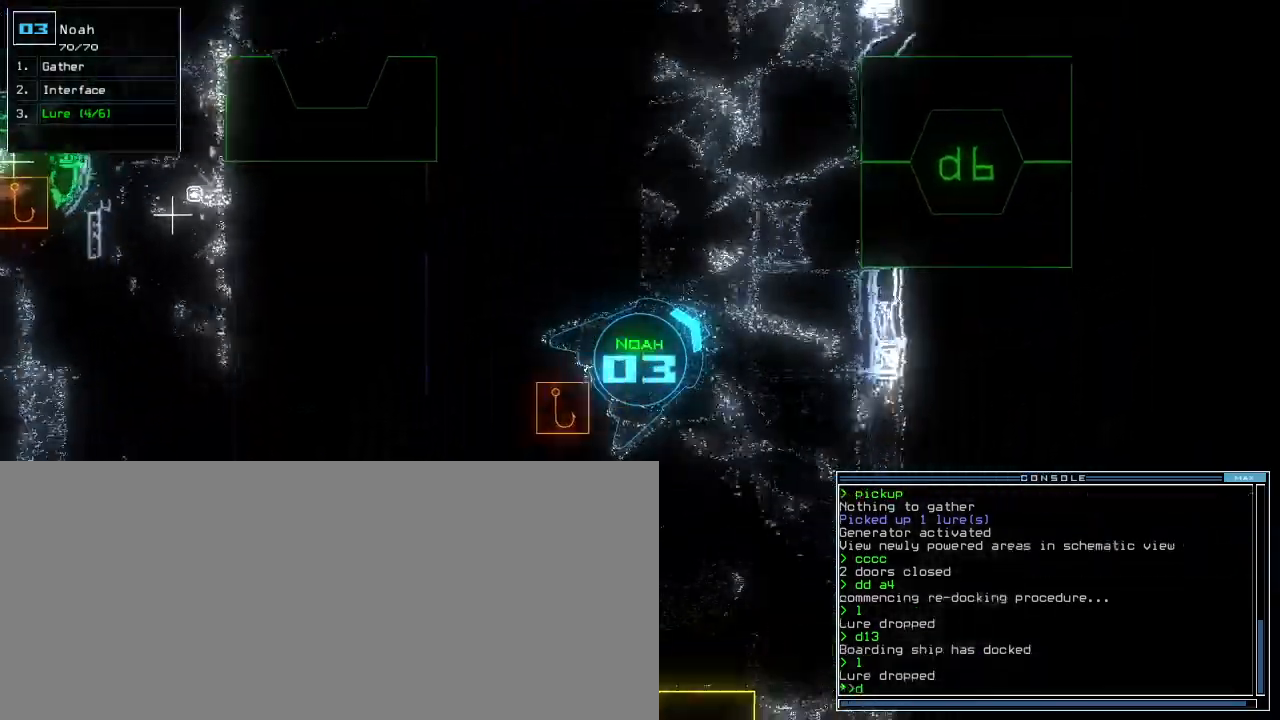
{"keys": ["up"], "events": [[240, "6", "down"], [340, "6", "up"]]}
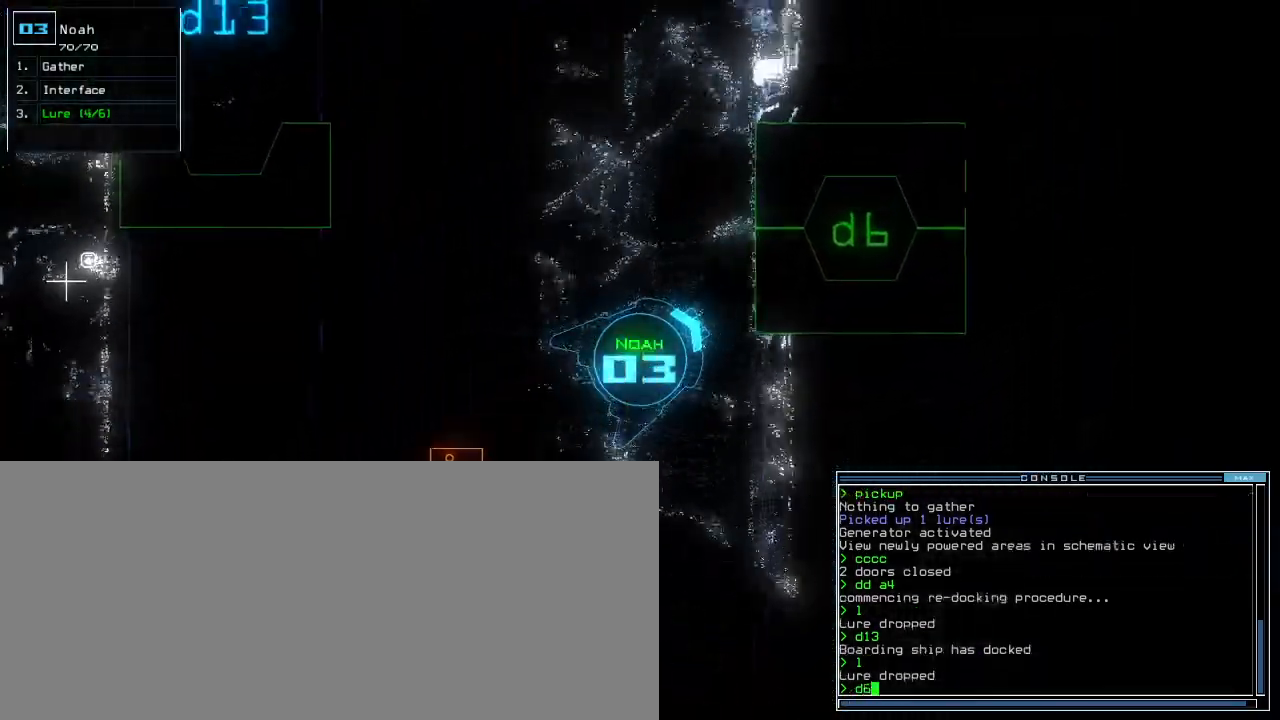
{"keys": ["right", "up"], "events": [[40, "left", "down"], [120, "return", "down"], [200, "return", "up"], [280, "left", "up"], [380, "right", "down"]]}
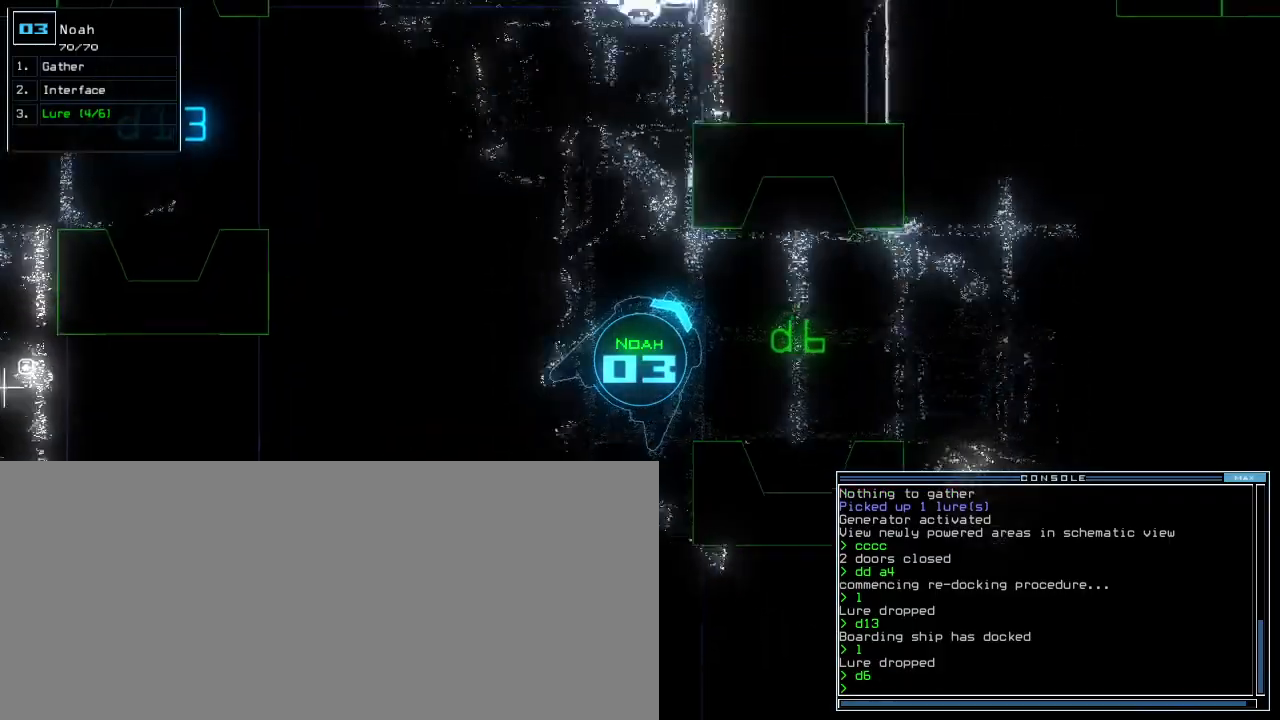
{"keys": ["up"], "events": [[360, "right", "up"]]}
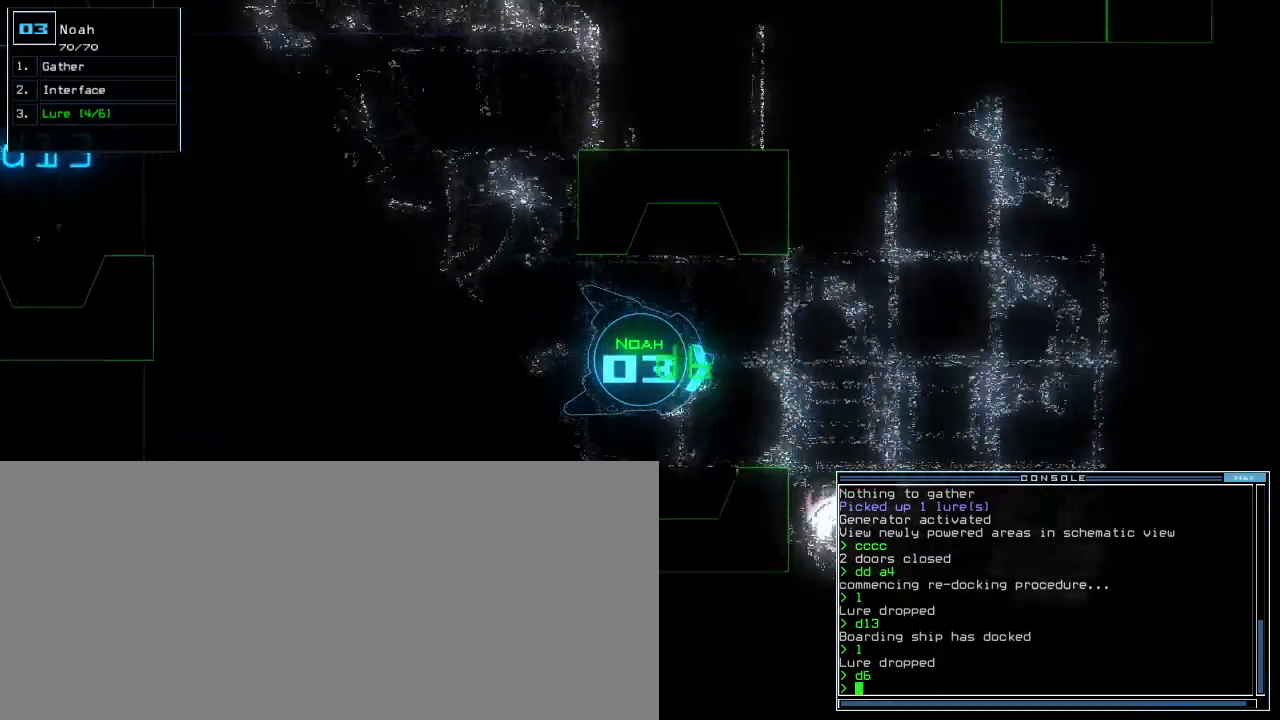
{"keys": ["up"], "events": []}
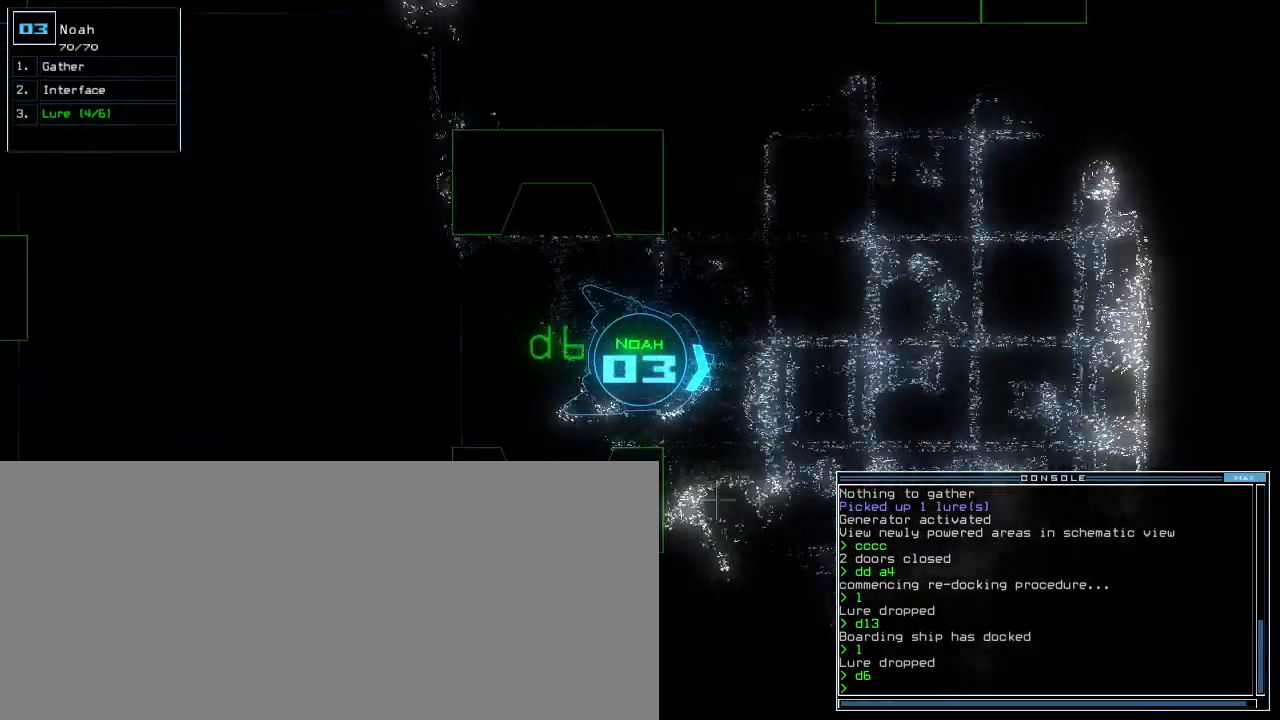
{"keys": ["left", "up"], "events": [[280, "left", "down"]]}
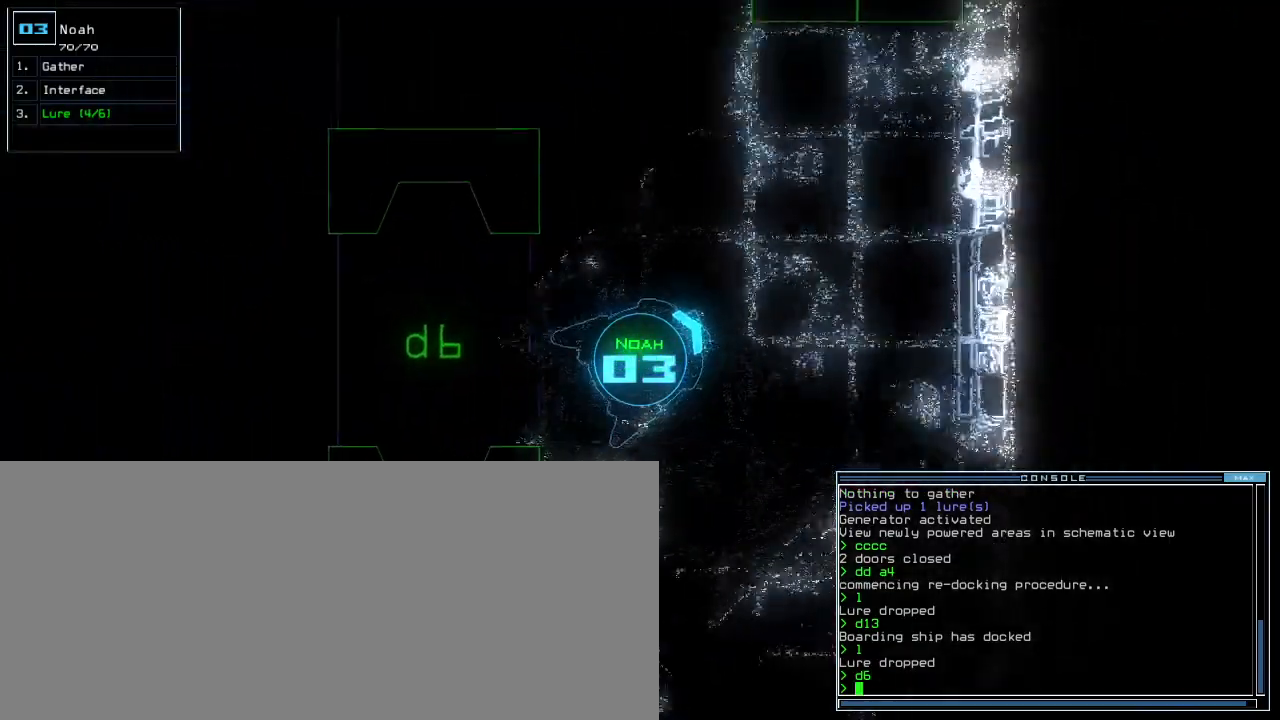
{"keys": ["right", "up"], "events": [[320, "left", "up"], [320, "right", "down"]]}
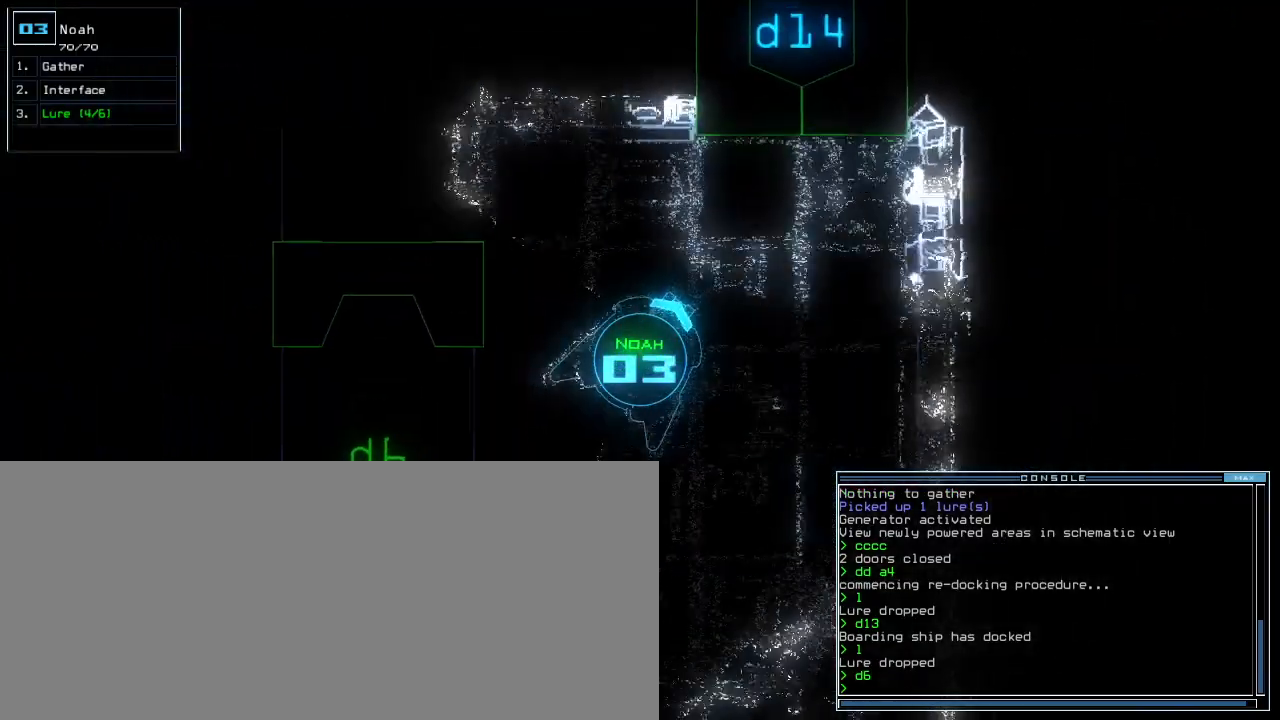
{"keys": []}